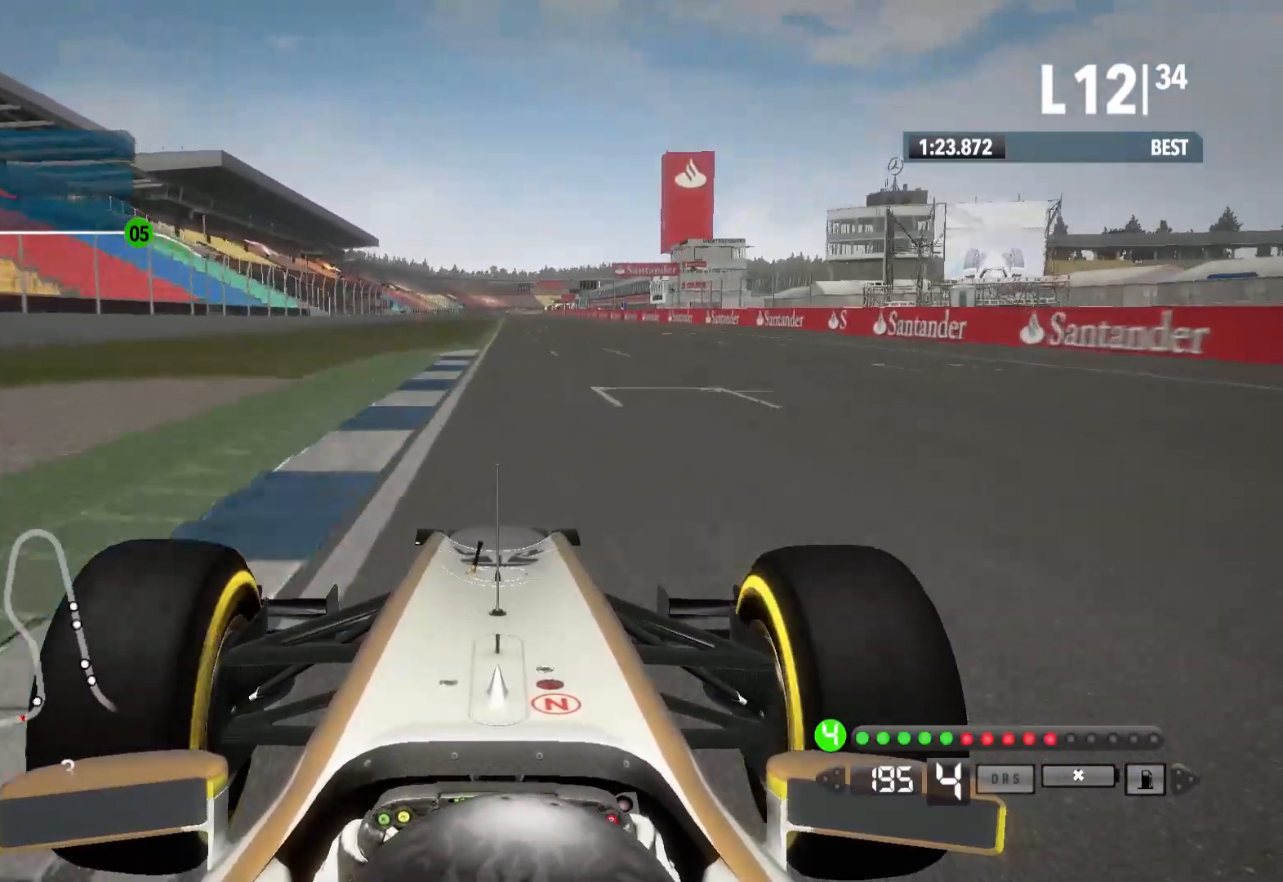
Gameplay with a controller (Xbox layout); each line is a JSON object with the inputs held at the frame after it. "events" lists button and stick changes between this image and that frame as [ms after this image, input, new state], when the widget could be followed in between.
{"buttons": ["R2"], "left_stick": "left", "right_stick": "center", "events": [[233, "A", "down"], [333, "A", "up"], [333, "left_stick", "left"]]}
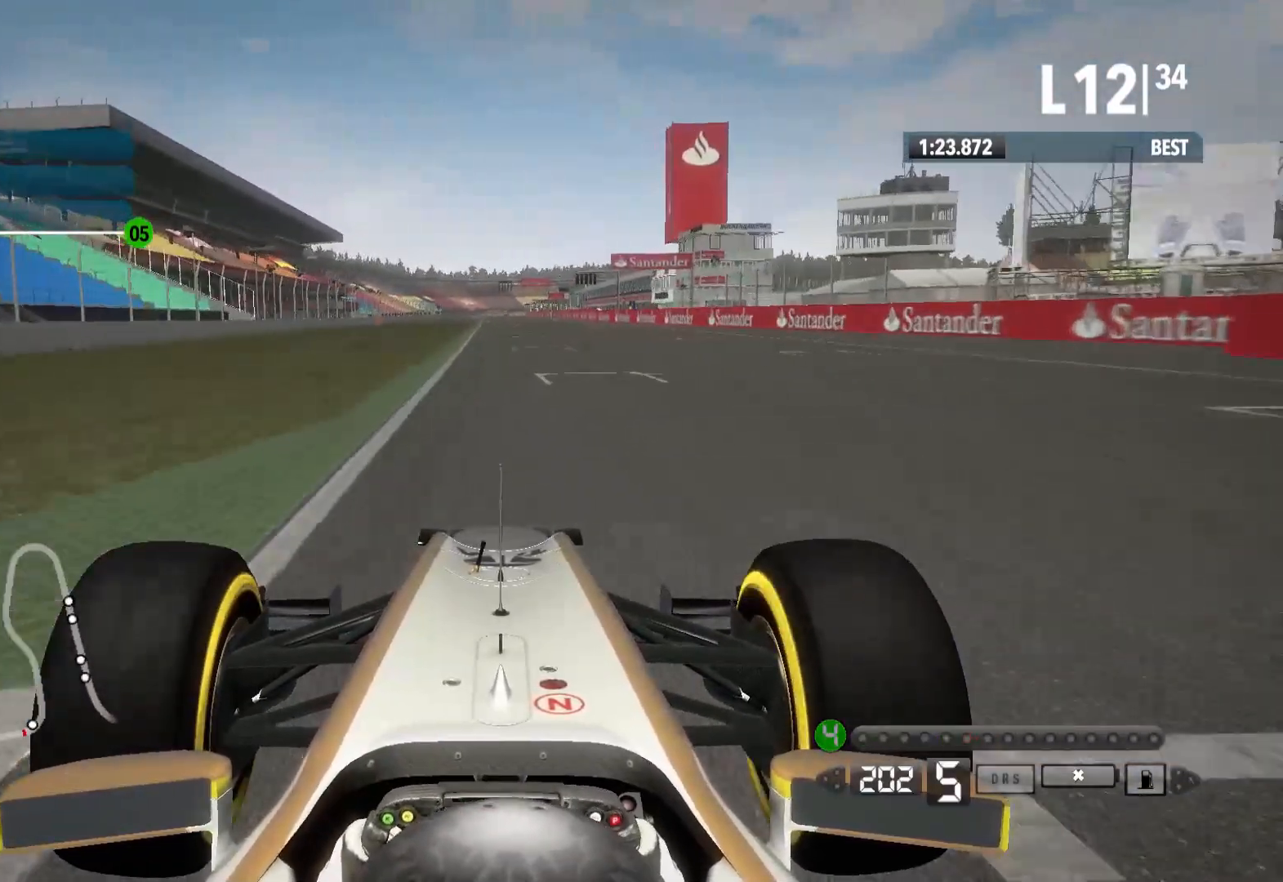
{"buttons": ["R2"], "left_stick": "center", "right_stick": "center", "events": [[133, "left_stick", "center"]]}
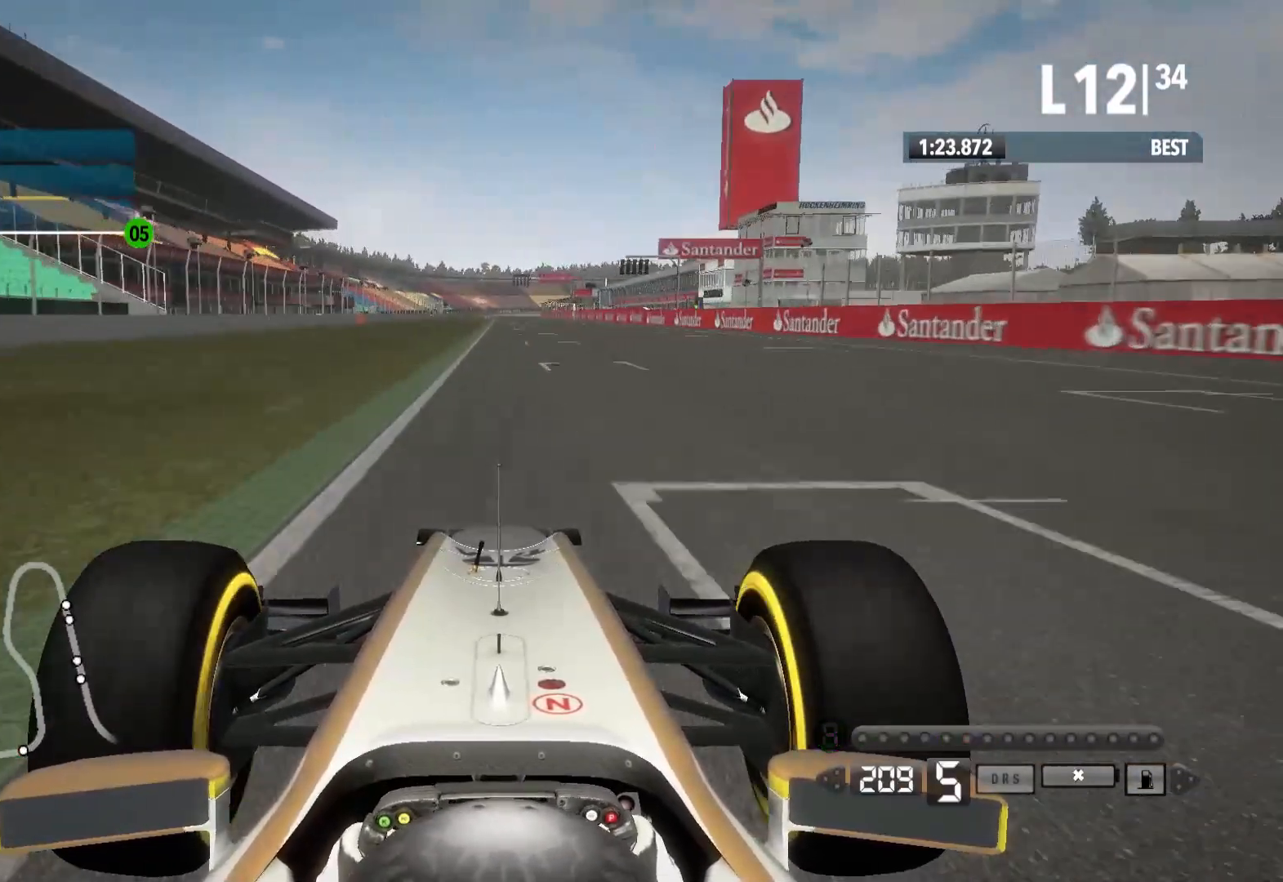
{"buttons": ["R2"], "left_stick": "center", "right_stick": "center", "events": []}
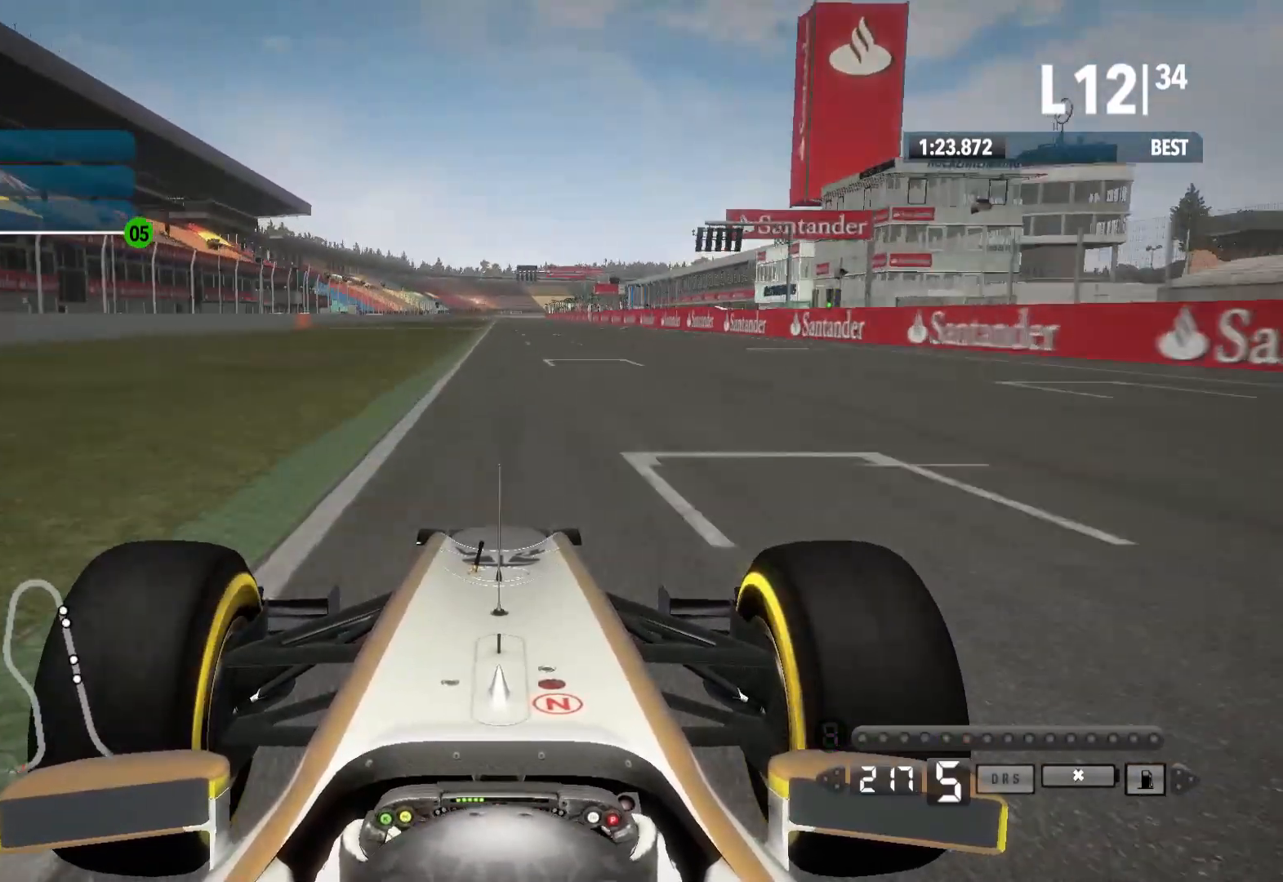
{"buttons": ["R2"], "left_stick": "center", "right_stick": "center", "events": []}
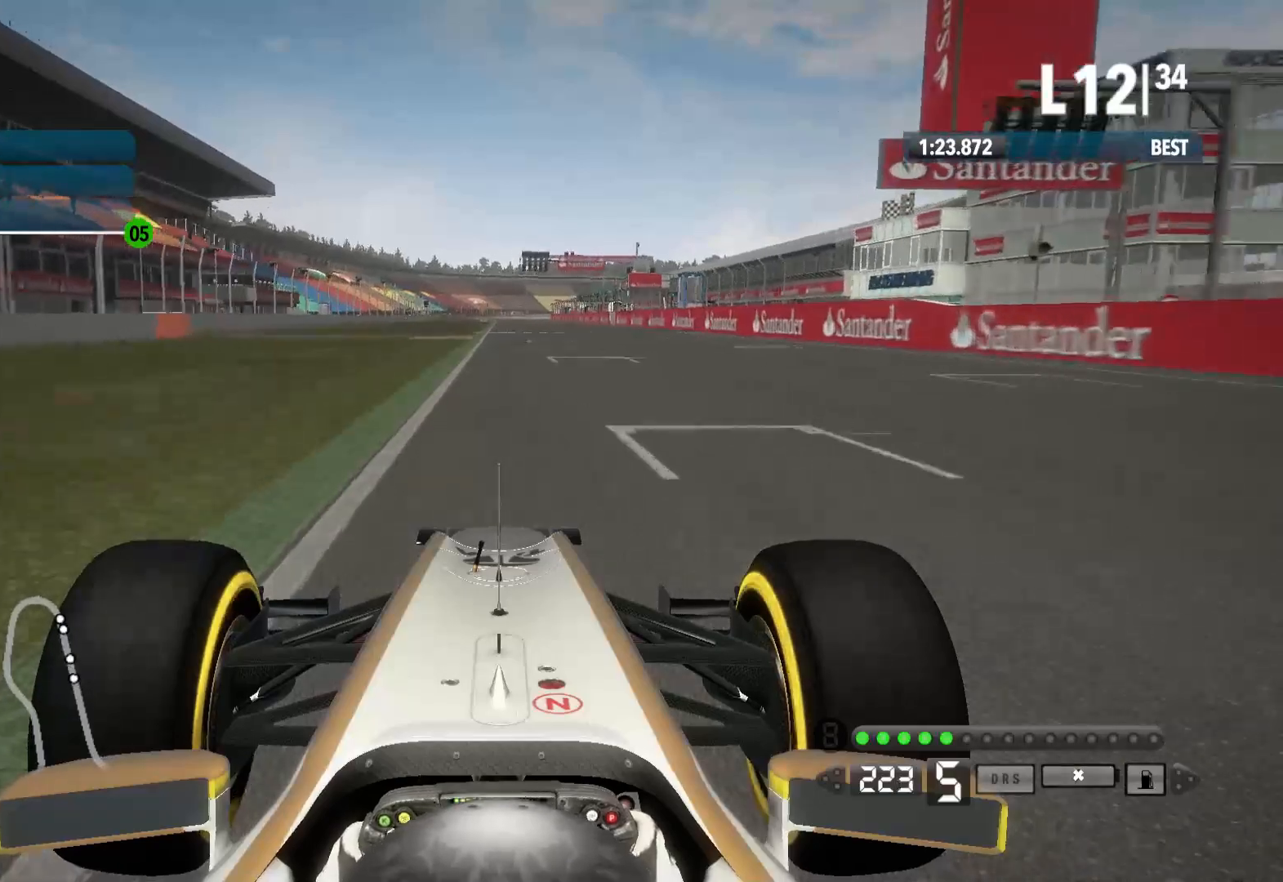
{"buttons": ["R2"], "left_stick": "center", "right_stick": "center", "events": [[267, "A", "down"], [350, "A", "up"]]}
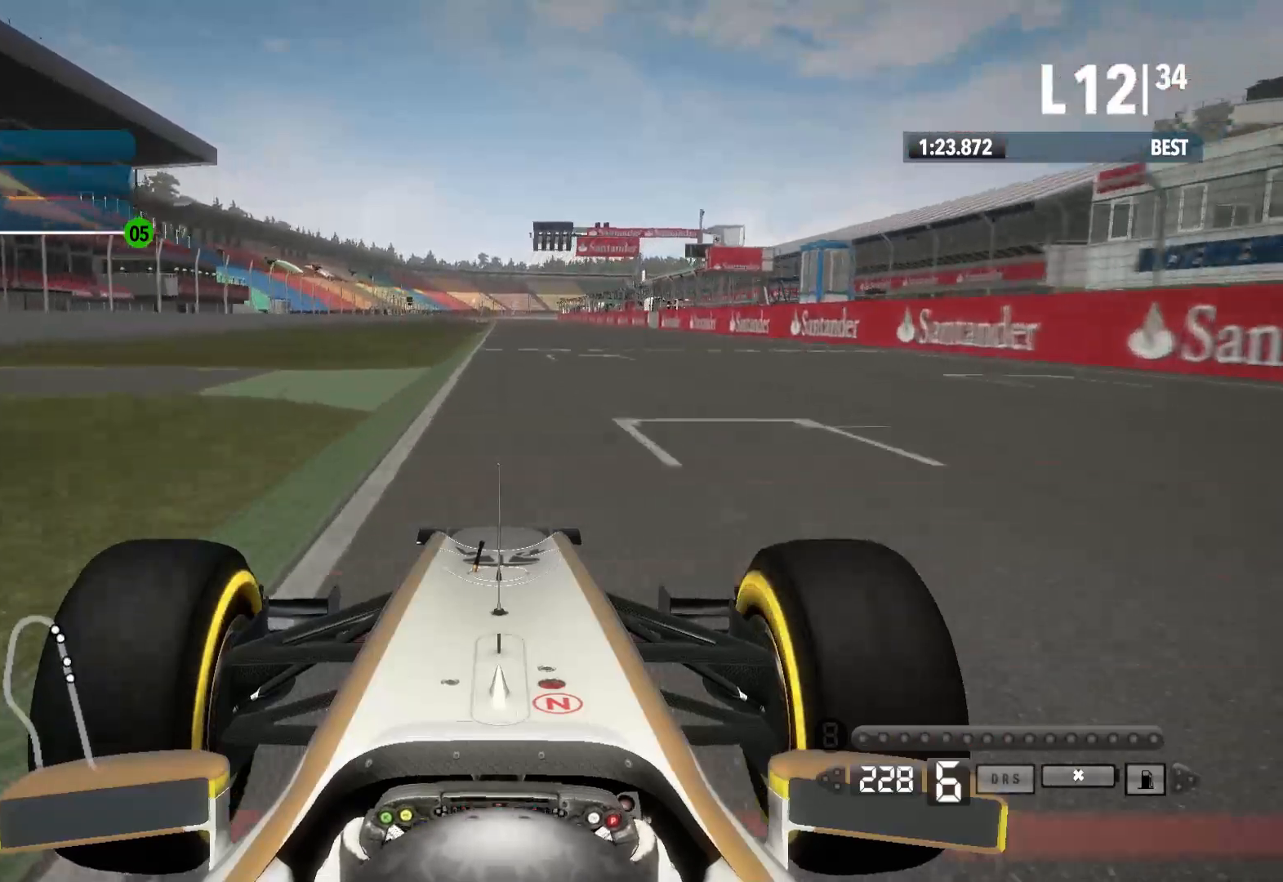
{"buttons": ["R2"], "left_stick": "center", "right_stick": "center", "events": []}
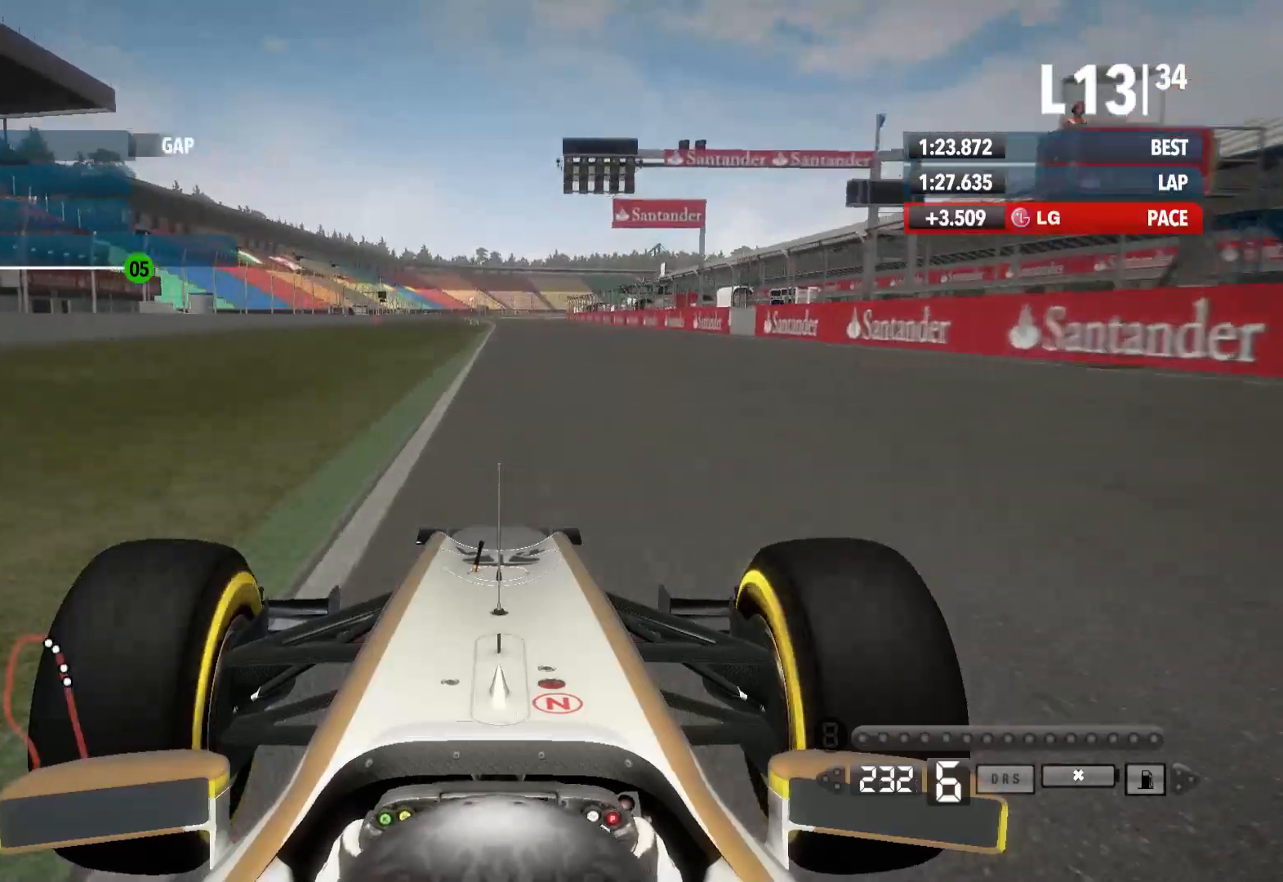
{"buttons": ["R2"], "left_stick": "center", "right_stick": "center", "events": []}
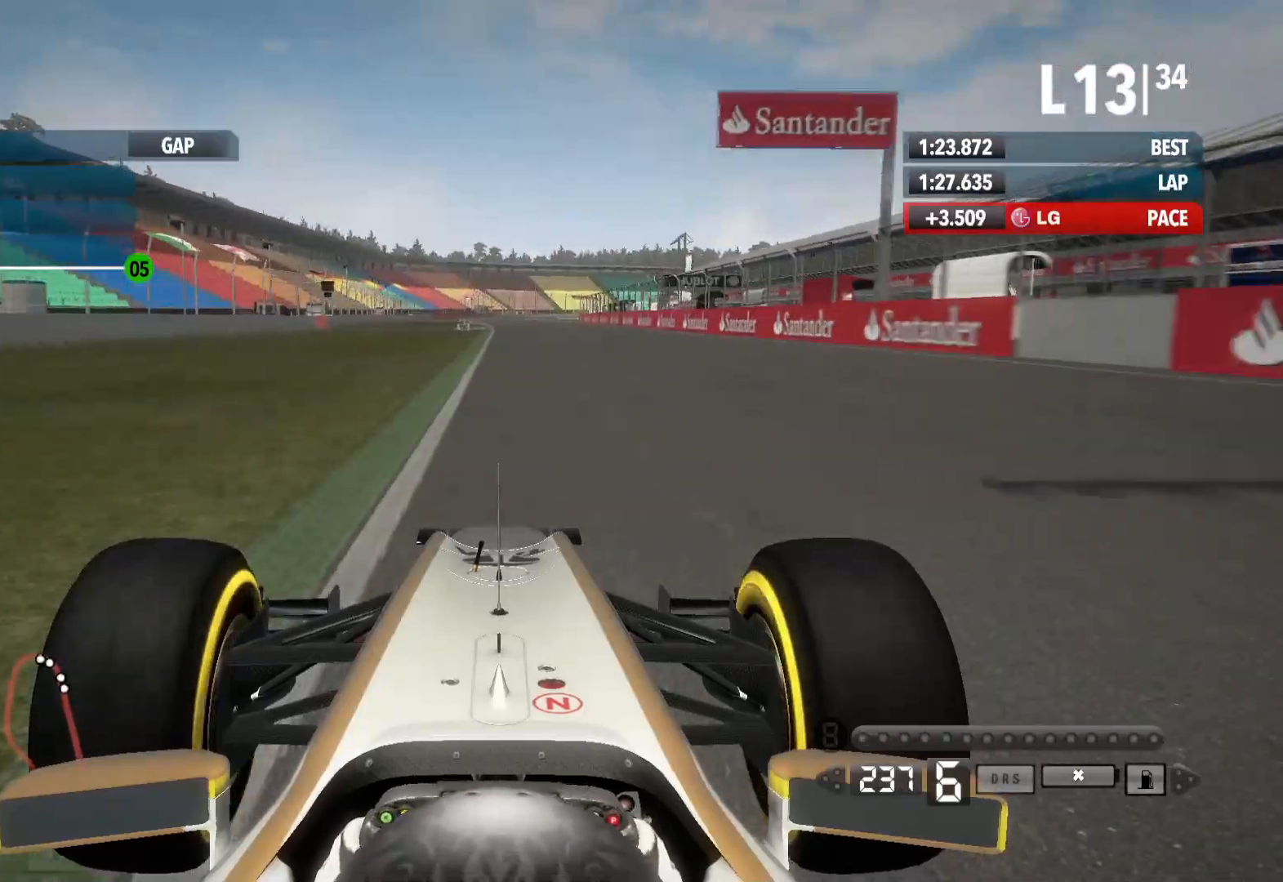
{"buttons": ["R2"], "left_stick": "center", "right_stick": "center", "events": []}
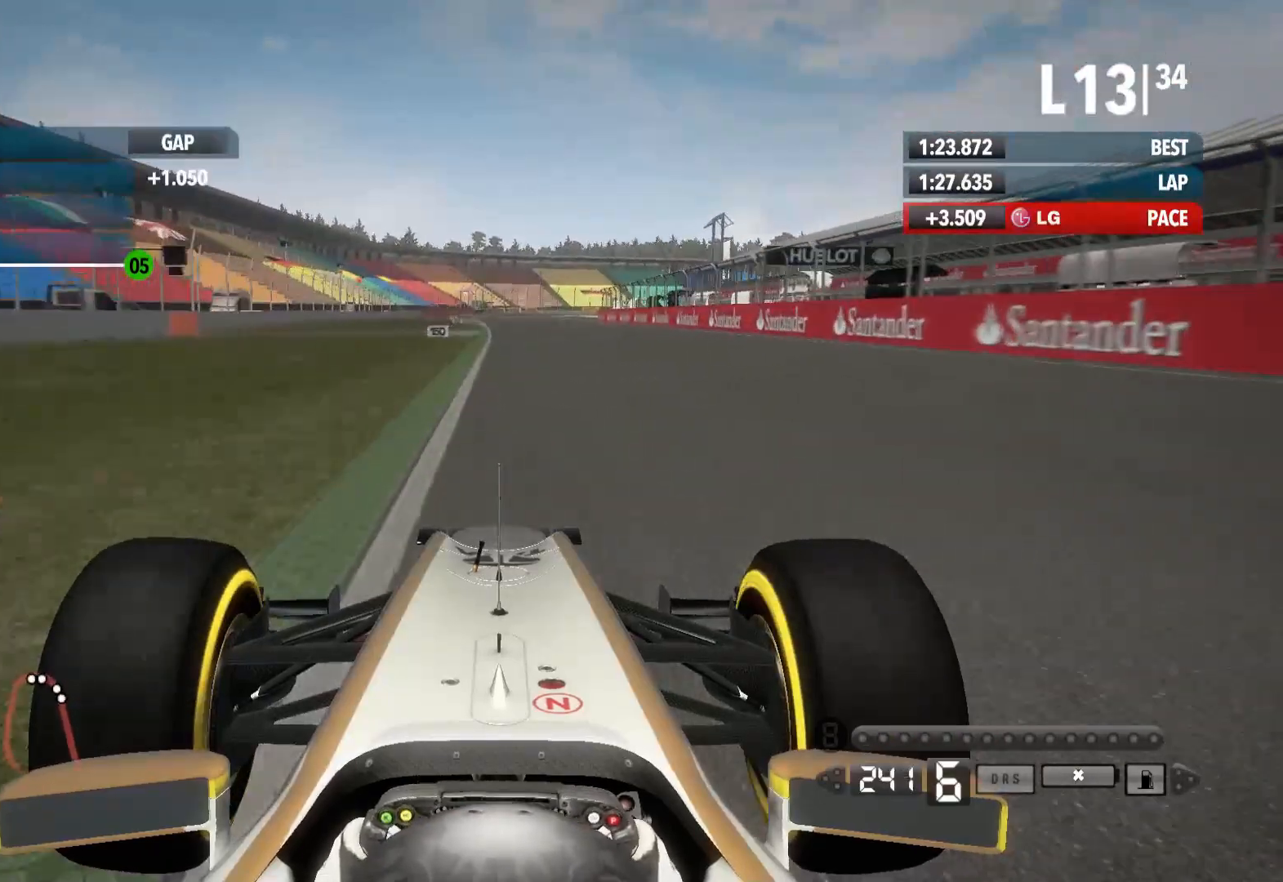
{"buttons": ["R2"], "left_stick": "center", "right_stick": "center", "events": []}
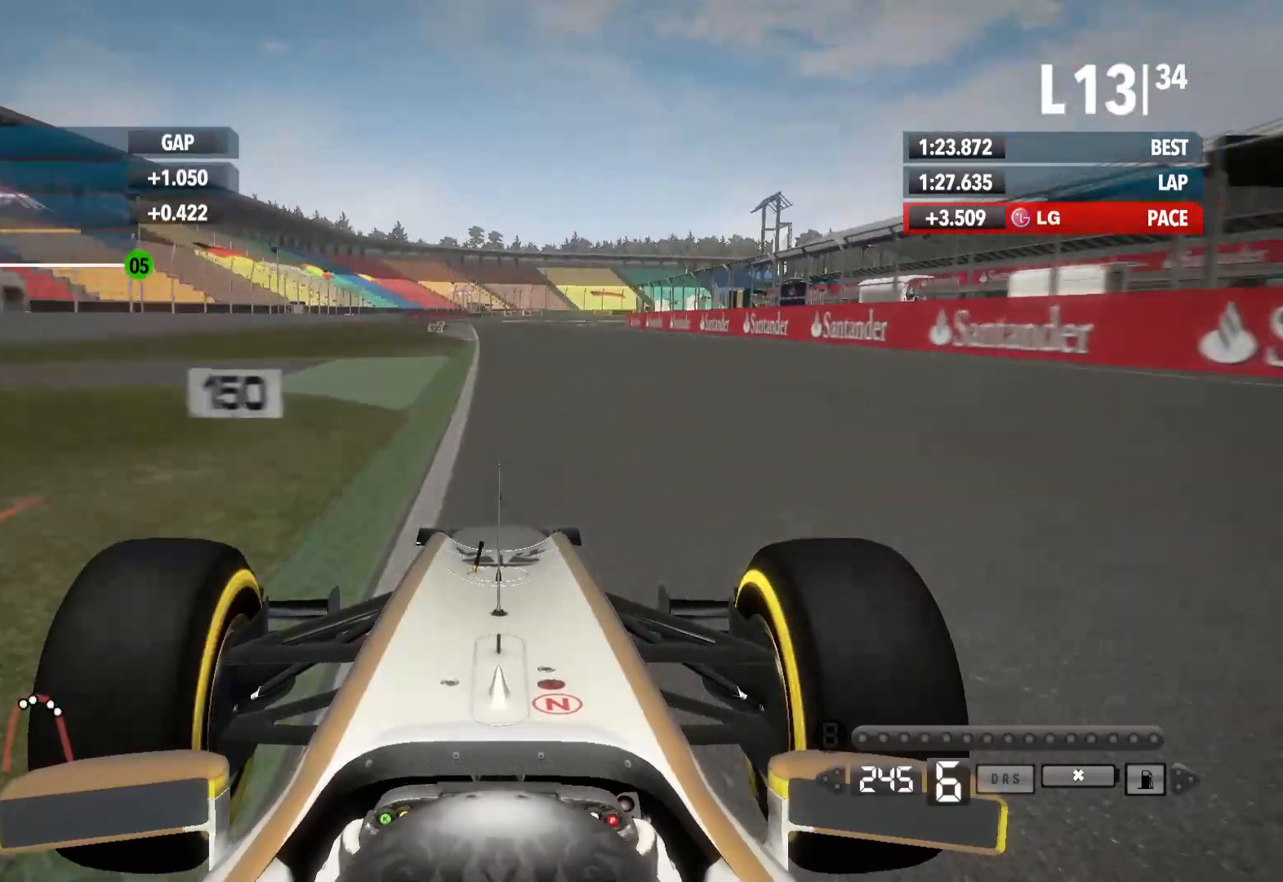
{"buttons": ["R2"], "left_stick": "left", "right_stick": "center", "events": [[217, "left_stick", "left"]]}
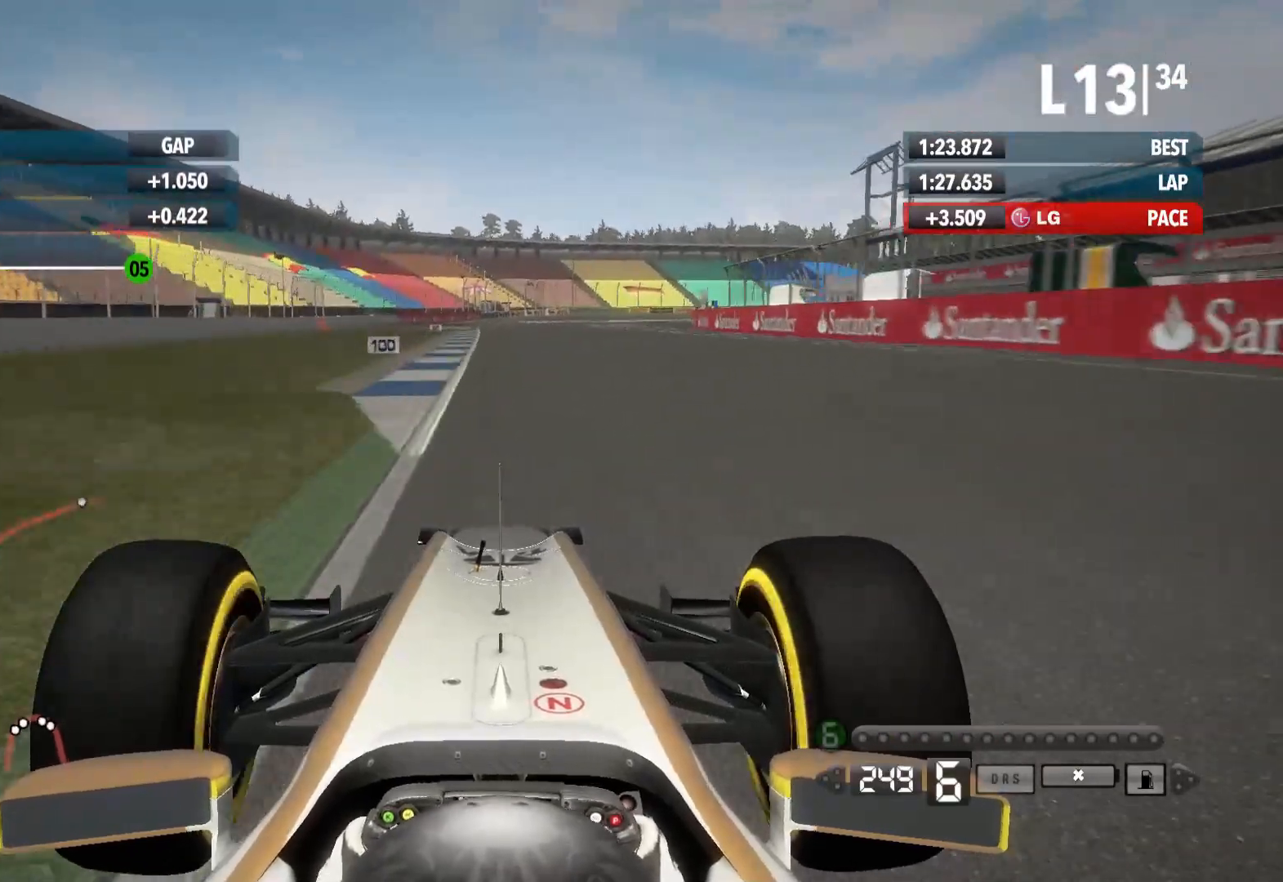
{"buttons": ["R2"], "left_stick": "center", "right_stick": "center", "events": [[17, "left_stick", "center"], [100, "left_stick", "left"], [300, "left_stick", "center"]]}
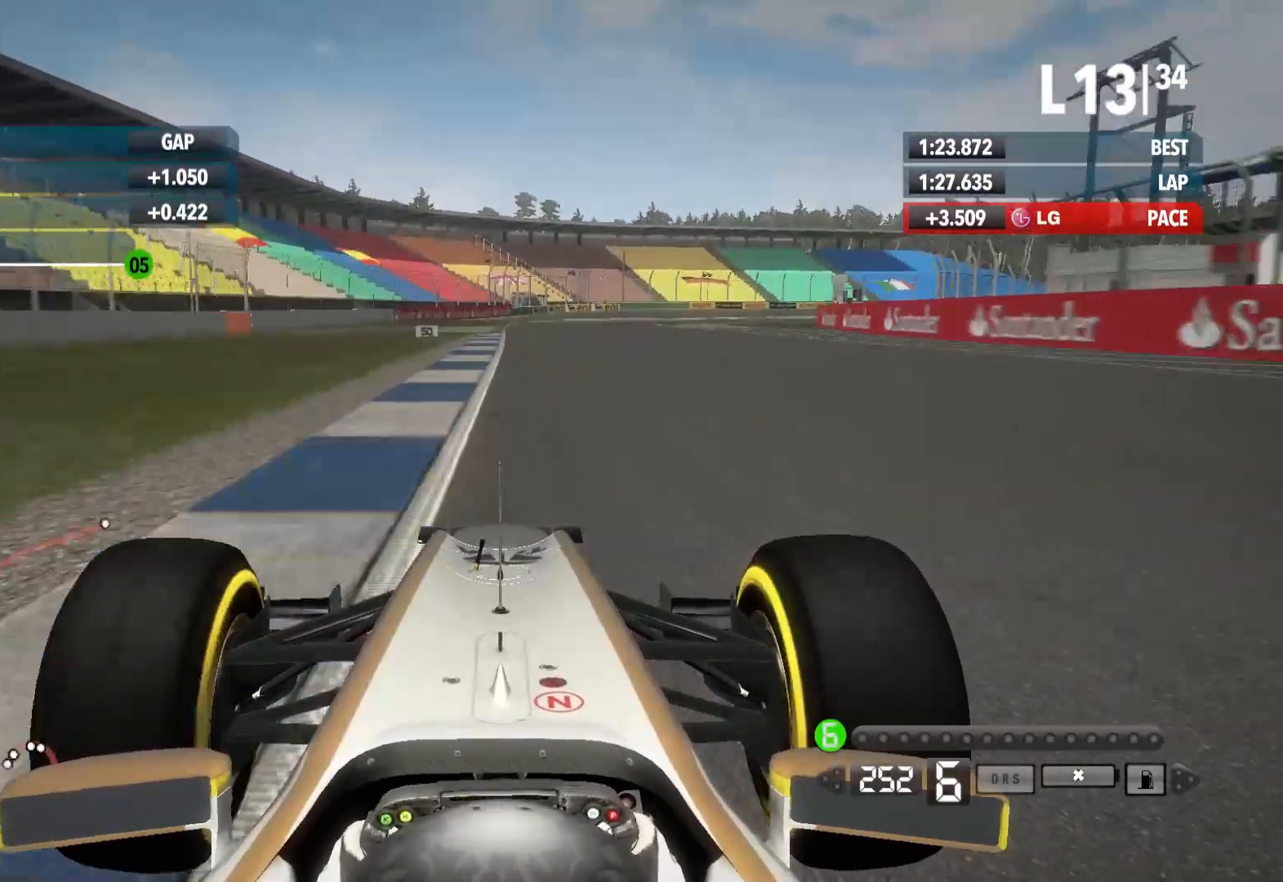
{"buttons": ["L2"], "left_stick": "right", "right_stick": "center", "events": [[17, "R2", "up"], [167, "L2", "down"], [500, "left_stick", "right"]]}
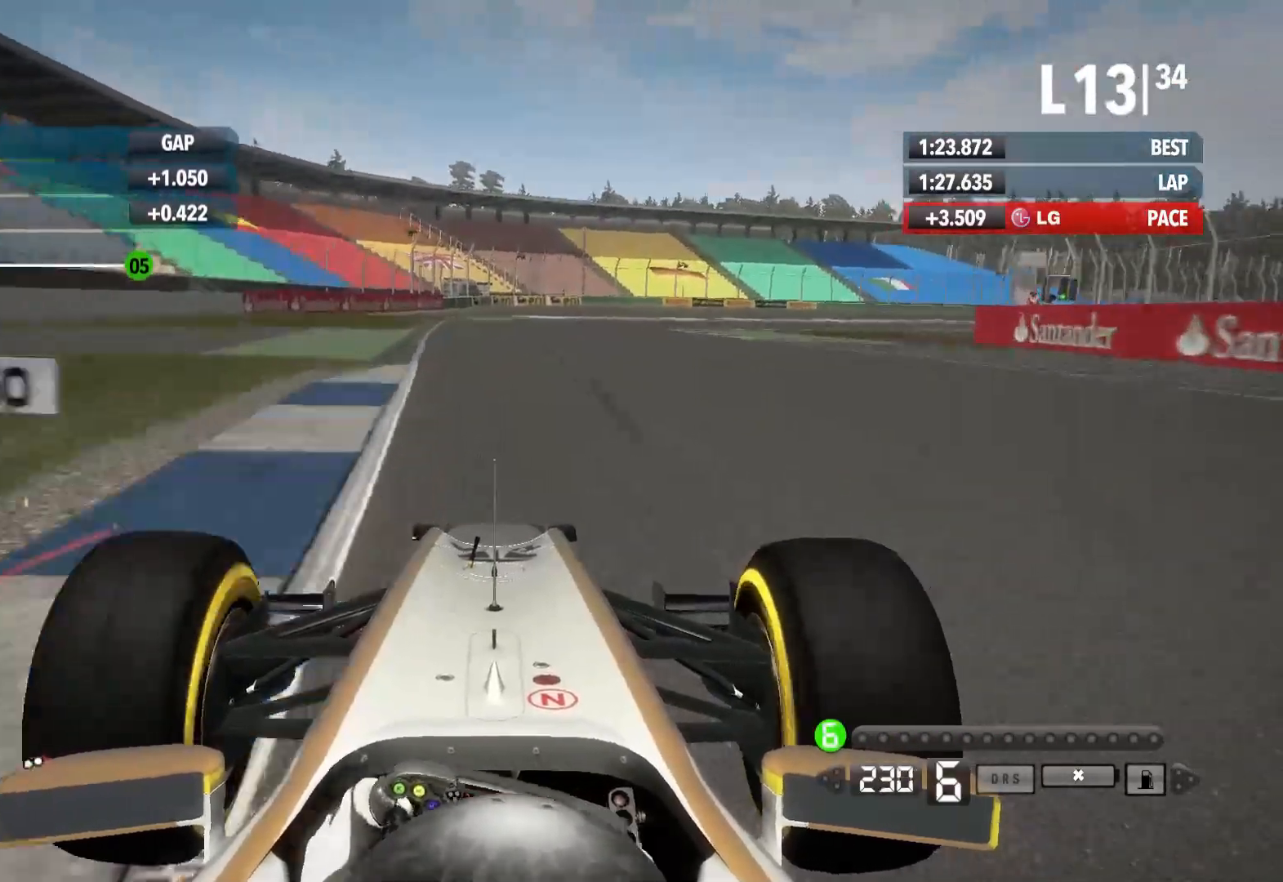
{"buttons": ["R2"], "left_stick": "right", "right_stick": "center", "events": [[100, "L2", "up"], [100, "X", "down"], [233, "X", "up"], [333, "R2", "down"]]}
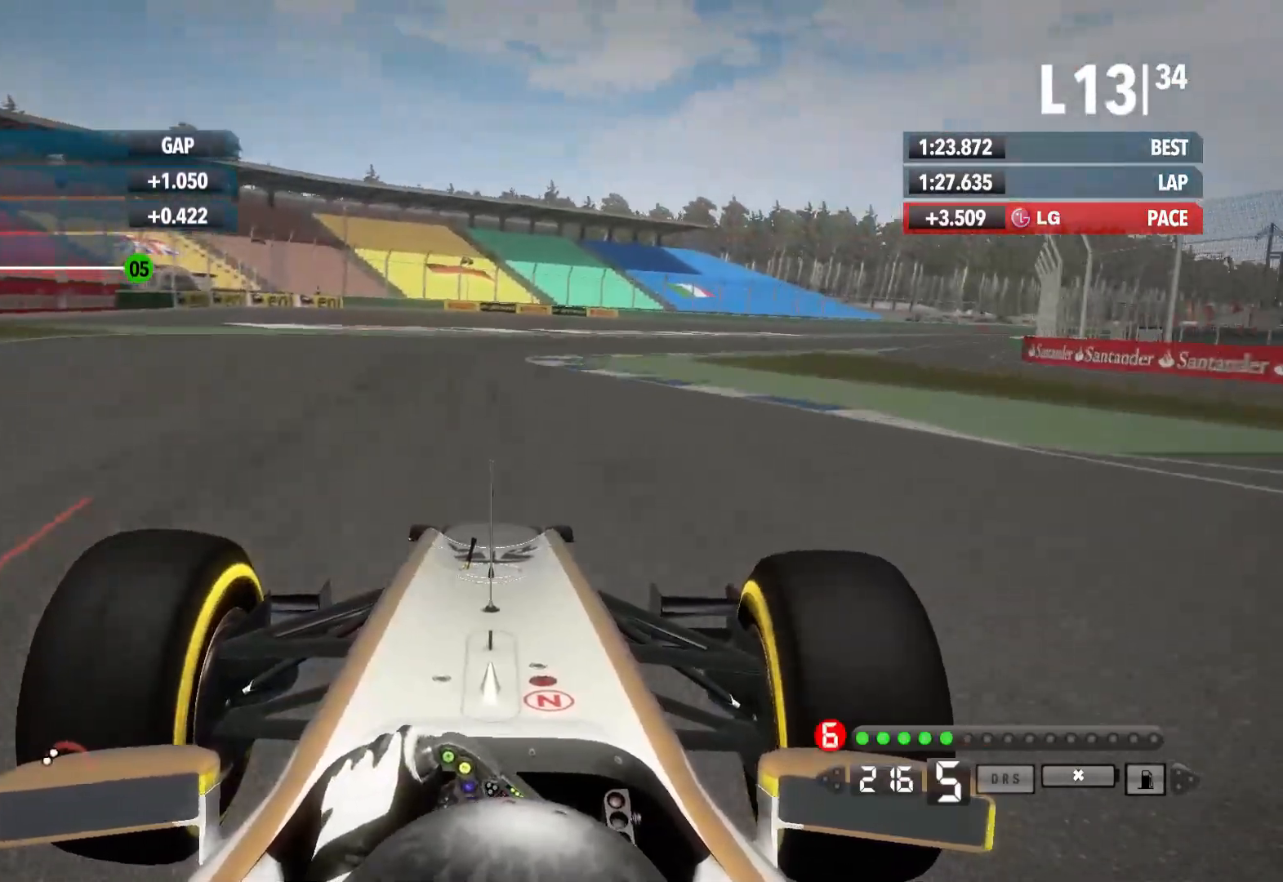
{"buttons": ["A", "R2"], "left_stick": "right", "right_stick": "center", "events": [[500, "A", "down"]]}
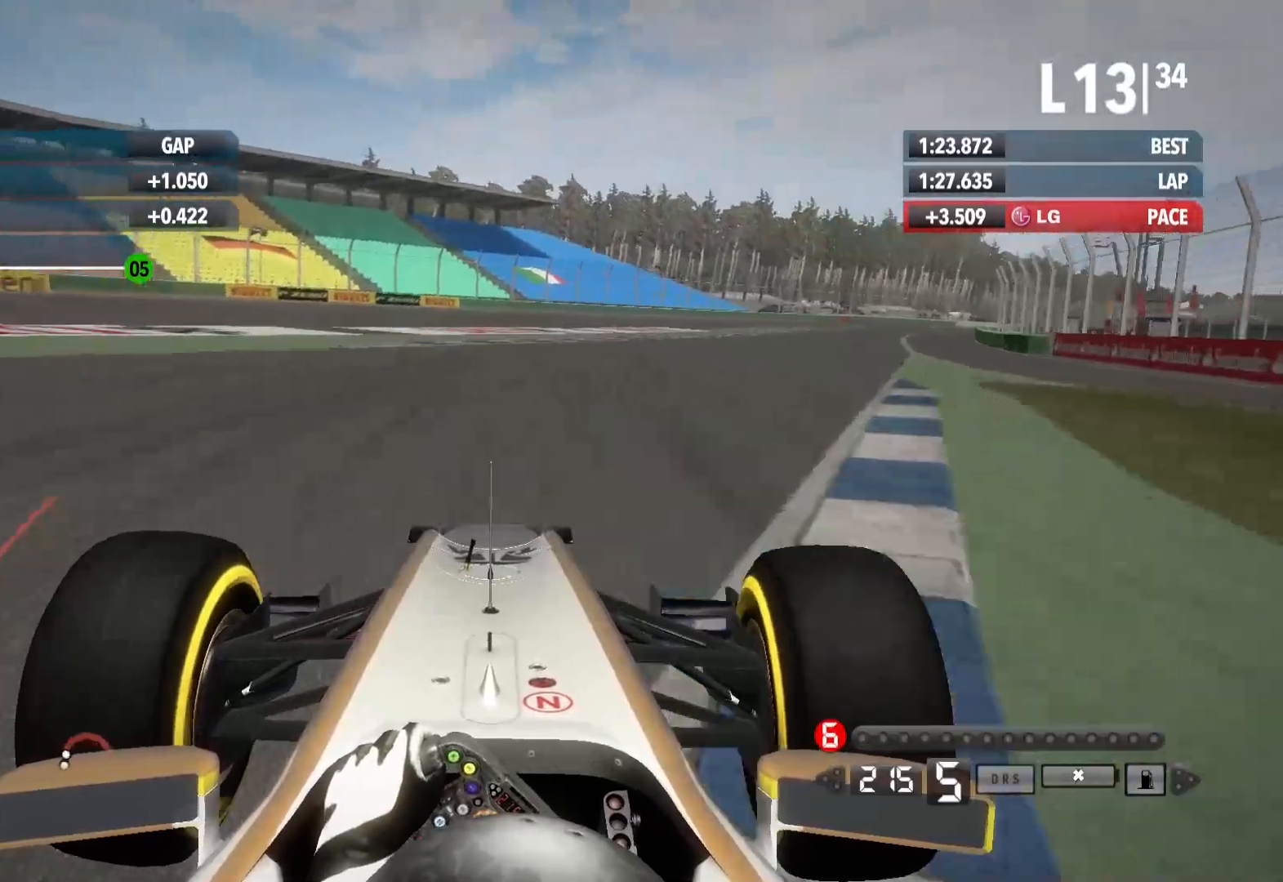
{"buttons": ["R2"], "left_stick": "right", "right_stick": "center", "events": [[133, "A", "up"]]}